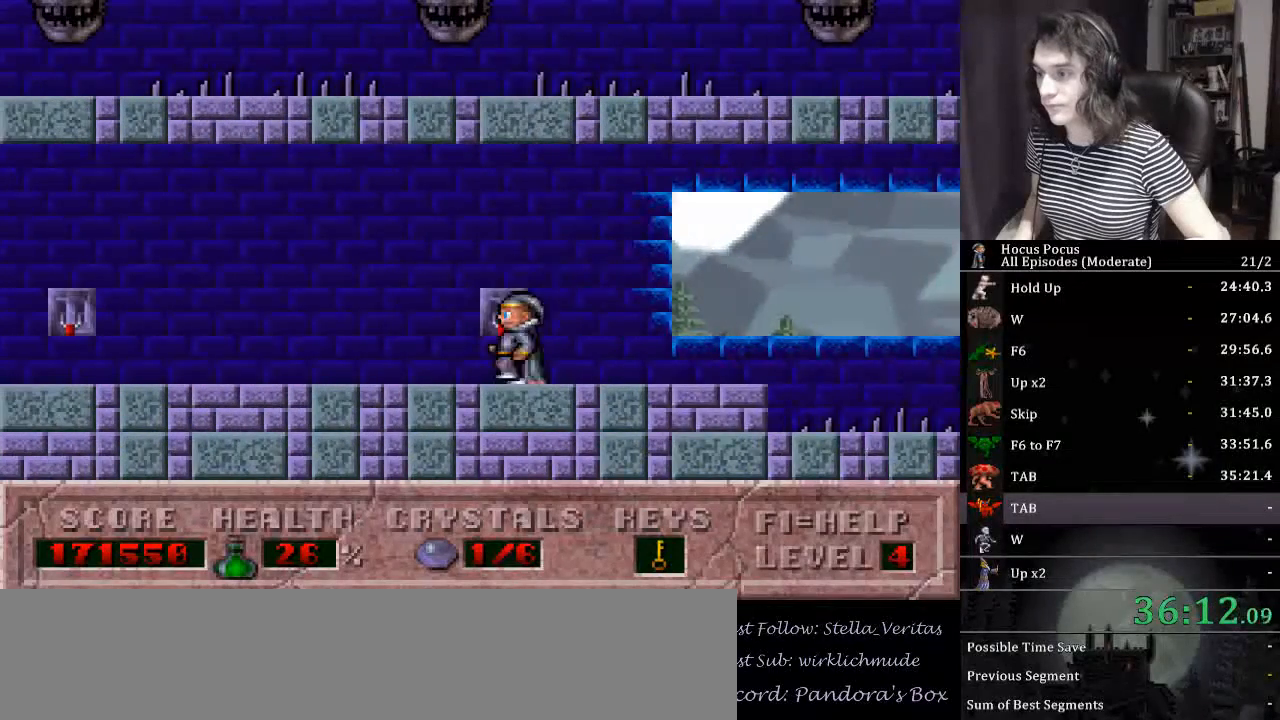
Gameplay with keyboard; each line is a JSON object with the keys held at the frame after it. "events" lists presses ("down") and releases ("up") of "a", "alt_l", "alt_r", "caps_lock", "ctrl_l", "ctrl_r", "d", "down", "e", "escape", "f", "f1", "f10", "f11", "f12", "f2", "f3", "f4", "f5", "f6", "f7", "f8", "f9", "left", "q", "r", "right", "s", "shift_l", "shift_r", "space", "tab", "up" and "w" between this image and that frame as [ms after this image, input, new state], when the widget could be followed in between. No other keys are recorded. Mouse input is not recorded.
{"keys": ["left"], "events": [[134, "up", "up"]]}
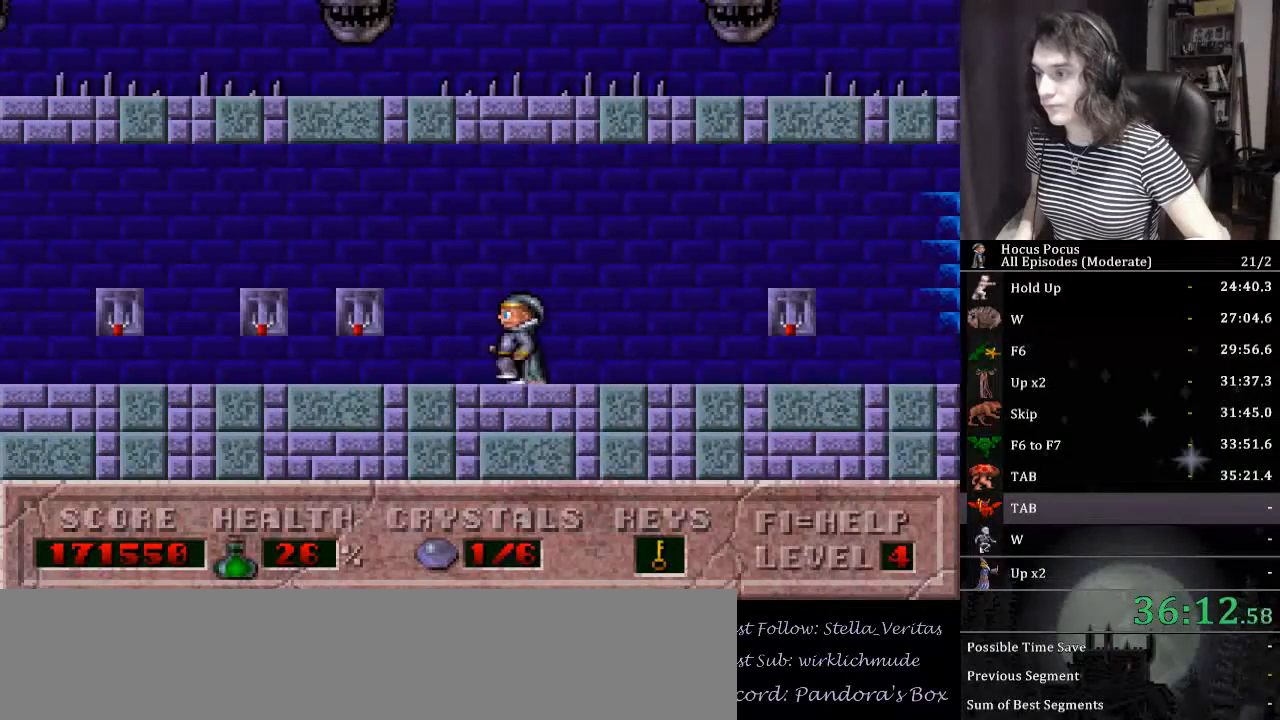
{"keys": ["left"], "events": [[200, "up", "down"], [300, "up", "up"], [367, "up", "down"], [467, "up", "up"]]}
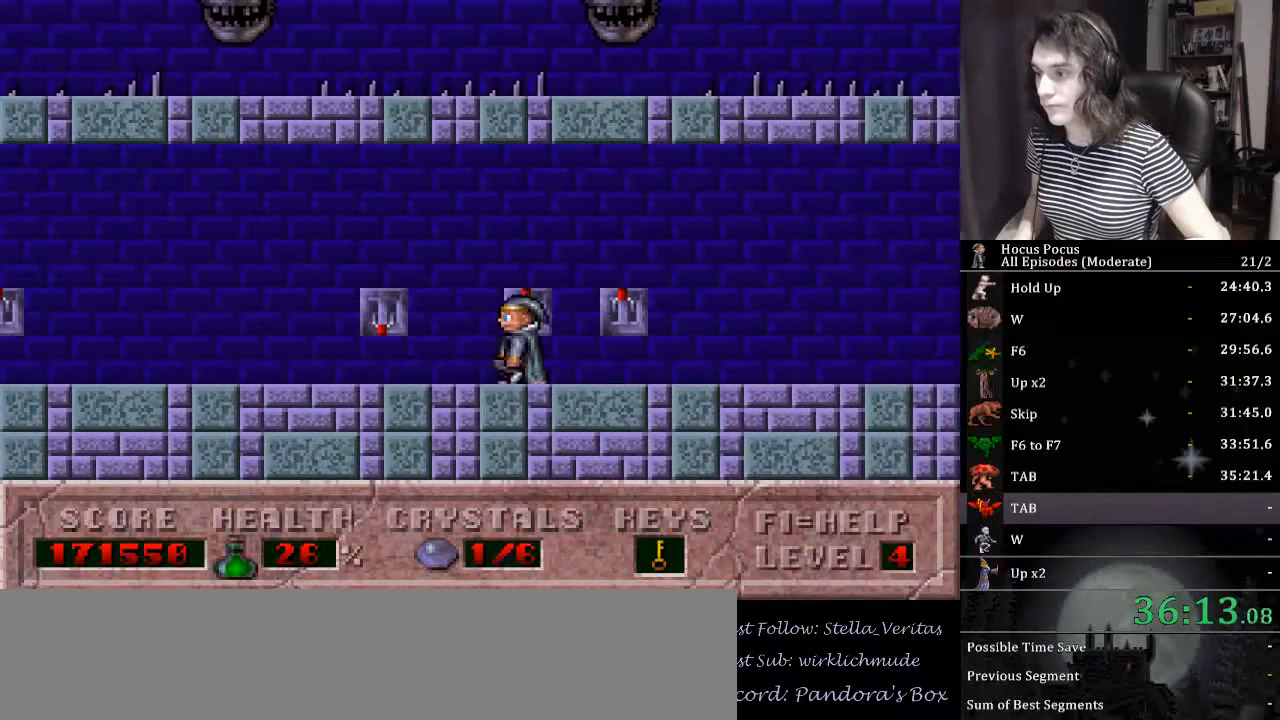
{"keys": ["left"], "events": [[34, "up", "down"], [134, "up", "up"], [167, "up", "down"], [267, "up", "up"], [300, "up", "down"], [434, "up", "up"]]}
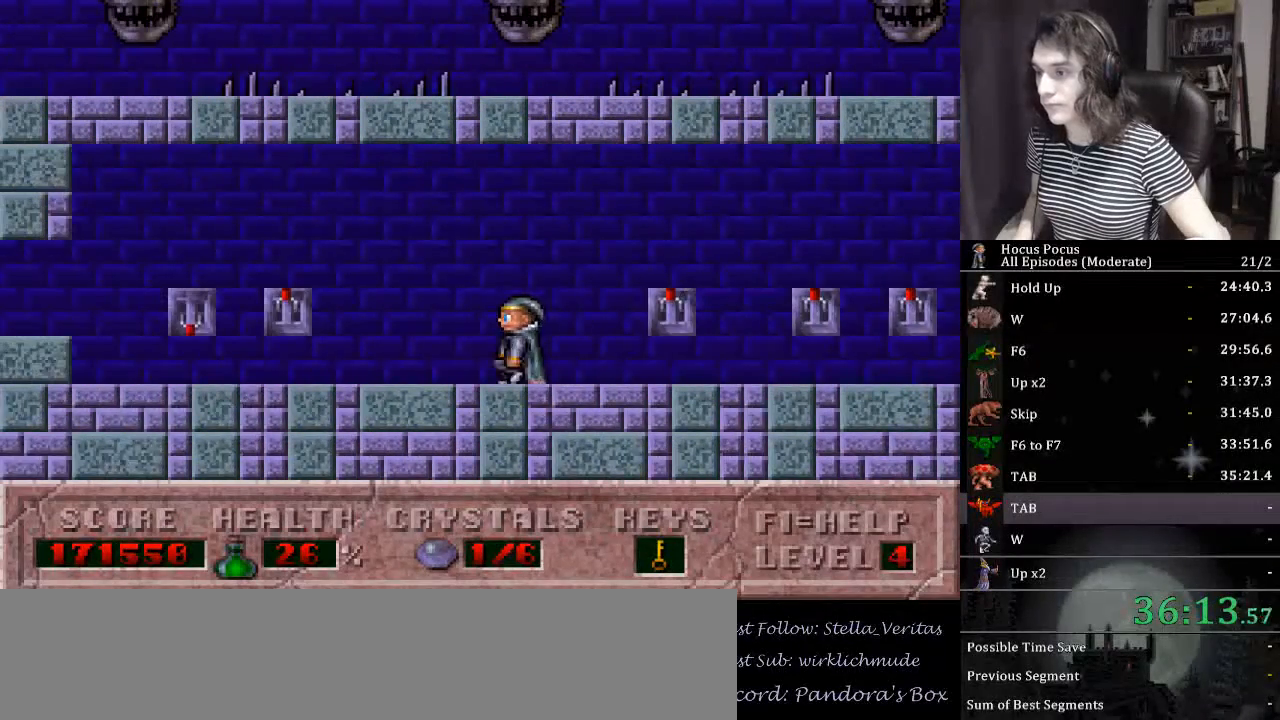
{"keys": ["left"], "events": [[267, "up", "down"], [400, "up", "up"]]}
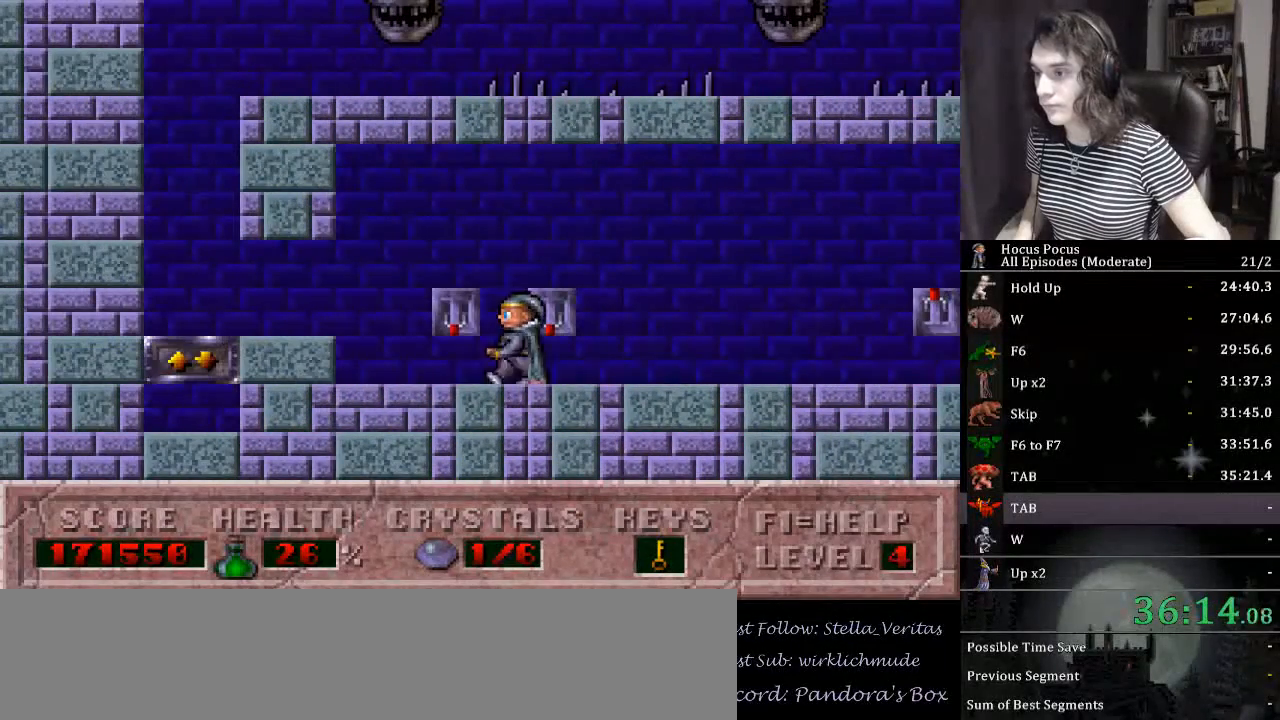
{"keys": ["right"], "events": [[67, "up", "down"], [367, "up", "up"], [467, "left", "up"], [467, "right", "down"]]}
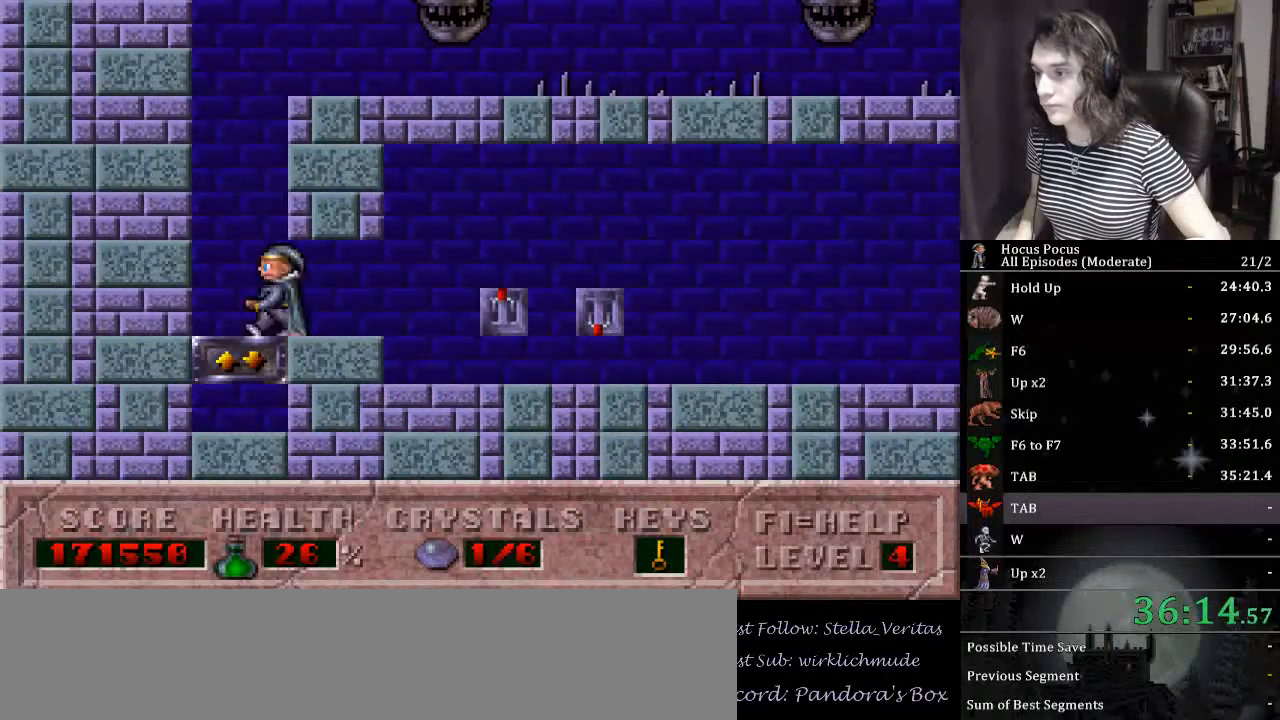
{"keys": ["left"], "events": [[100, "up", "down"], [400, "left", "down"], [400, "right", "up"], [434, "up", "up"]]}
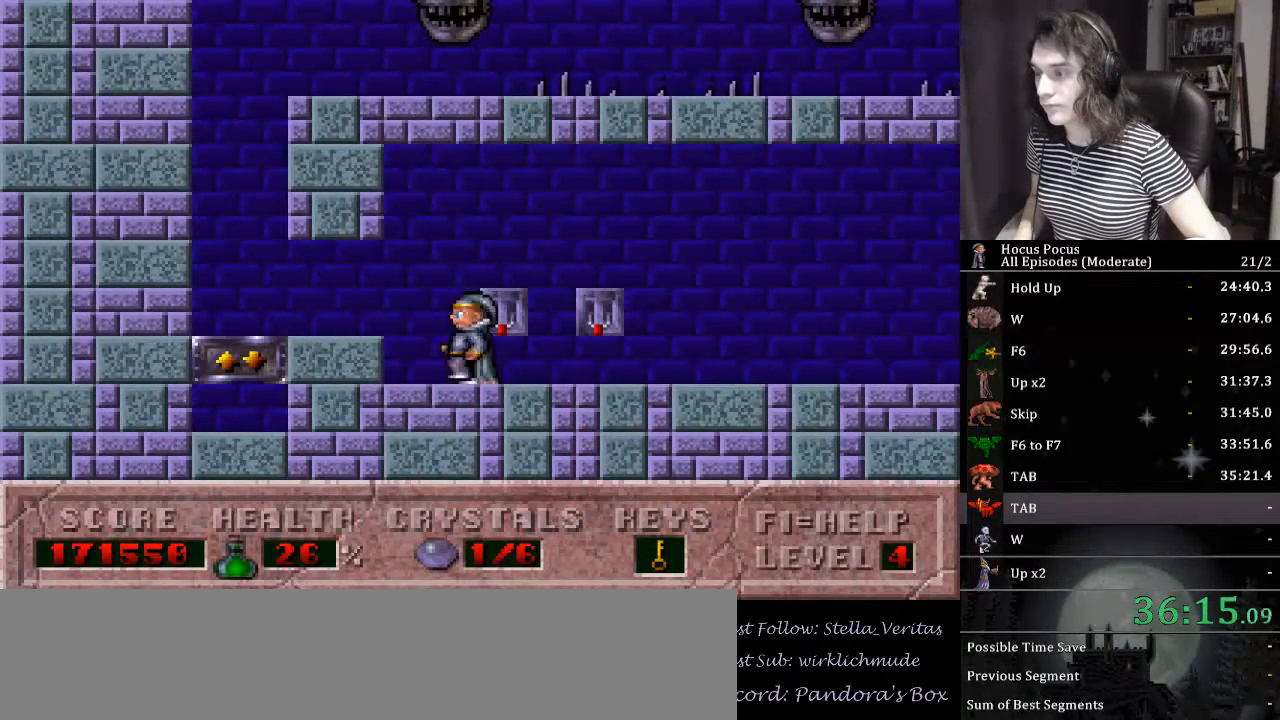
{"keys": ["right", "up"], "events": [[334, "up", "down"], [400, "left", "up"], [467, "right", "down"]]}
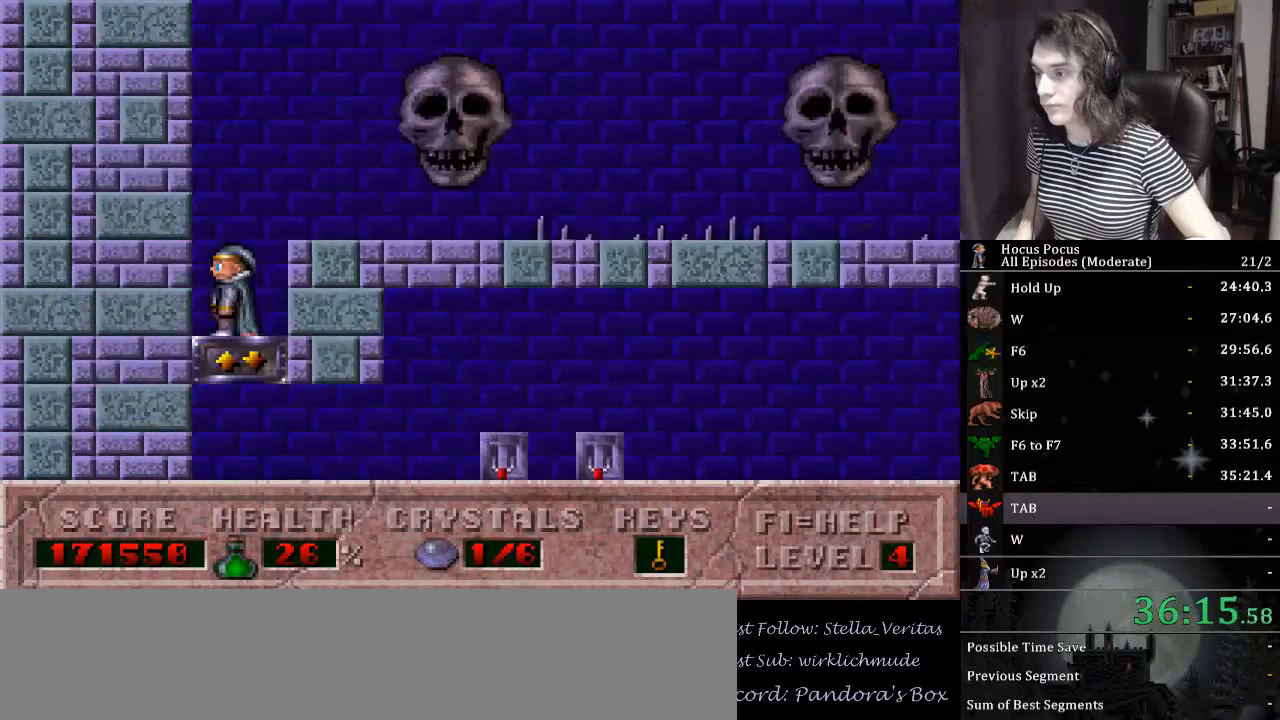
{"keys": ["ctrl_l", "right"], "events": [[134, "up", "up"], [334, "ctrl_l", "down"]]}
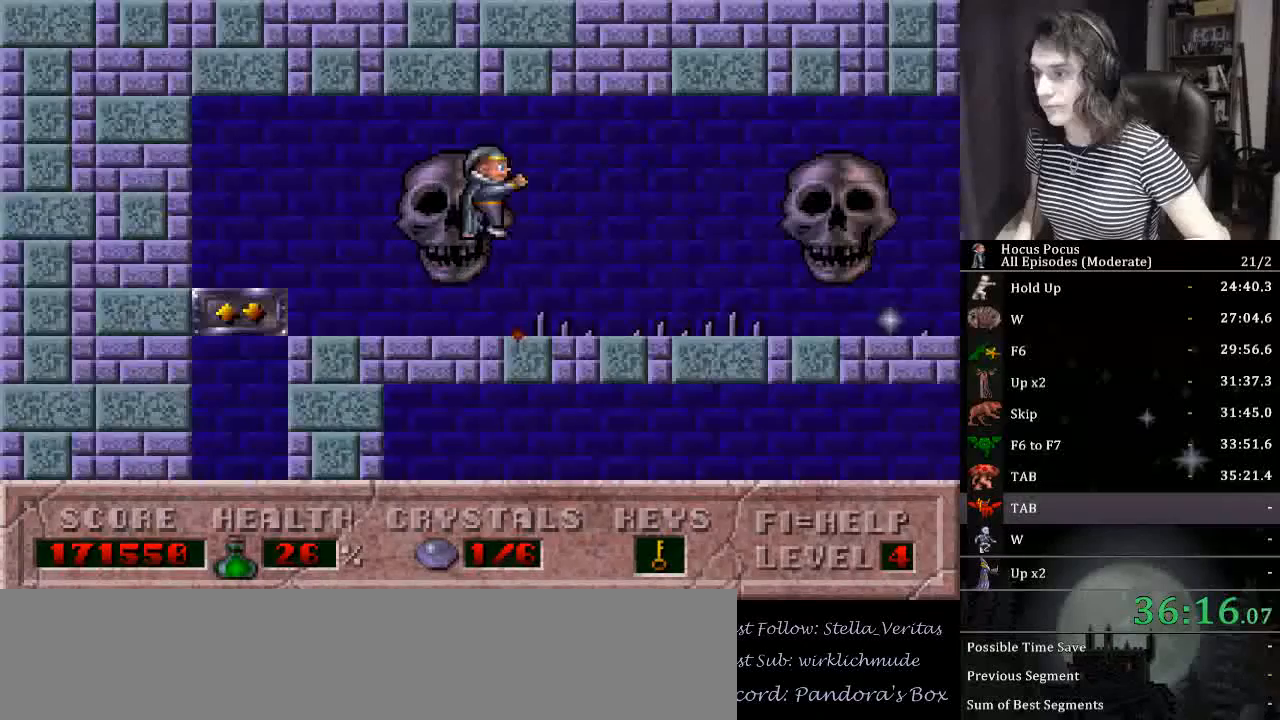
{"keys": [], "events": [[267, "ctrl_l", "up"], [500, "right", "up"]]}
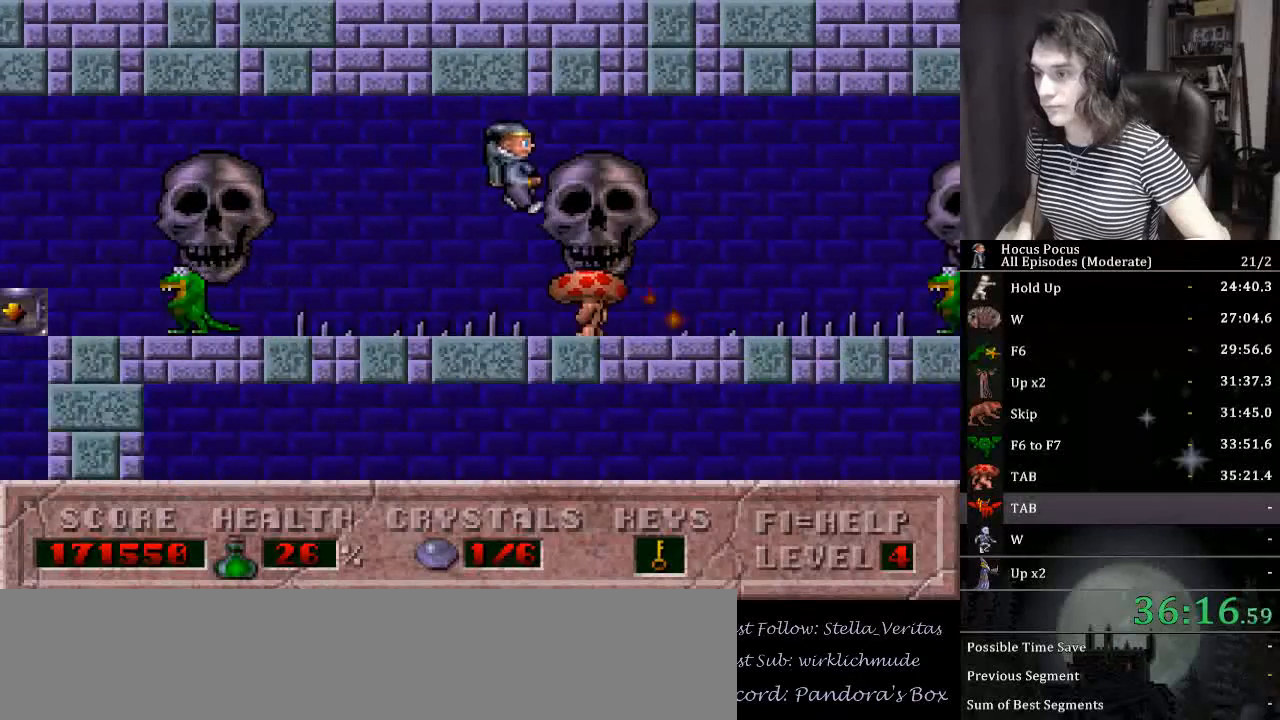
{"keys": [], "events": [[34, "left", "down"], [67, "ctrl_l", "down"], [134, "left", "up"], [167, "right", "down"], [367, "ctrl_l", "up"], [500, "right", "up"]]}
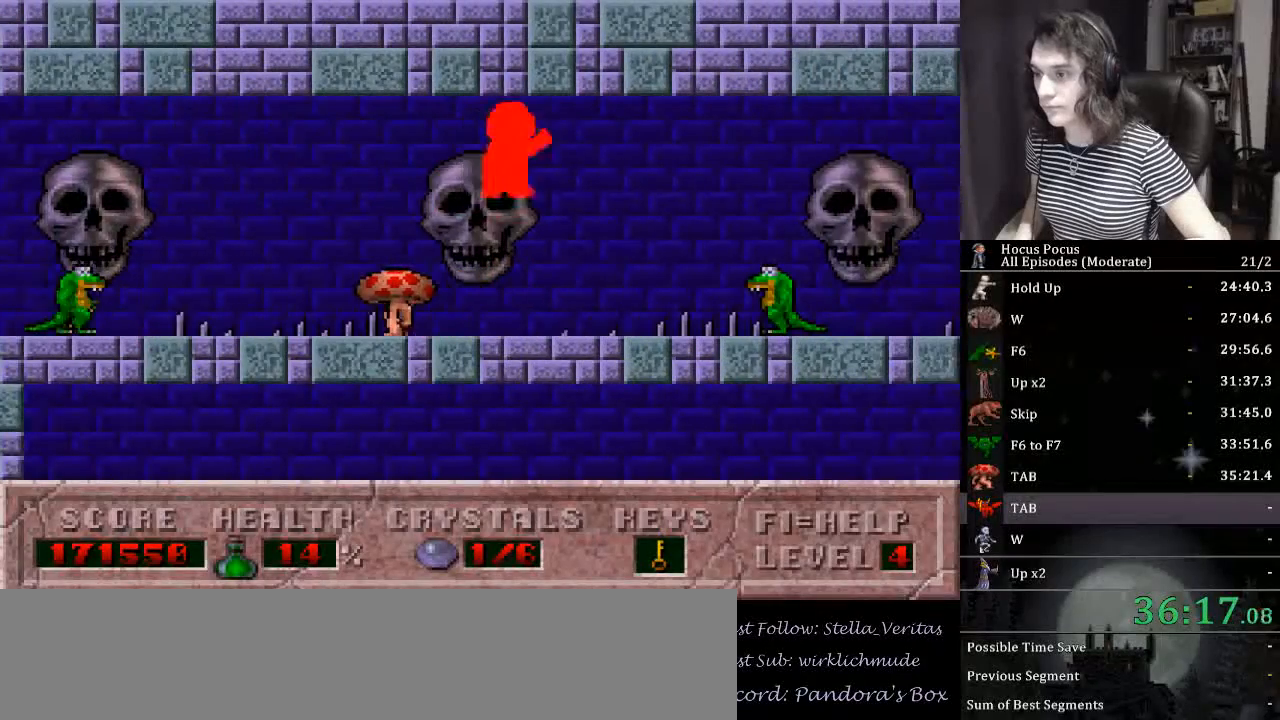
{"keys": ["ctrl_l", "right"], "events": [[367, "left", "down"], [467, "ctrl_l", "down"], [467, "left", "up"], [500, "right", "down"]]}
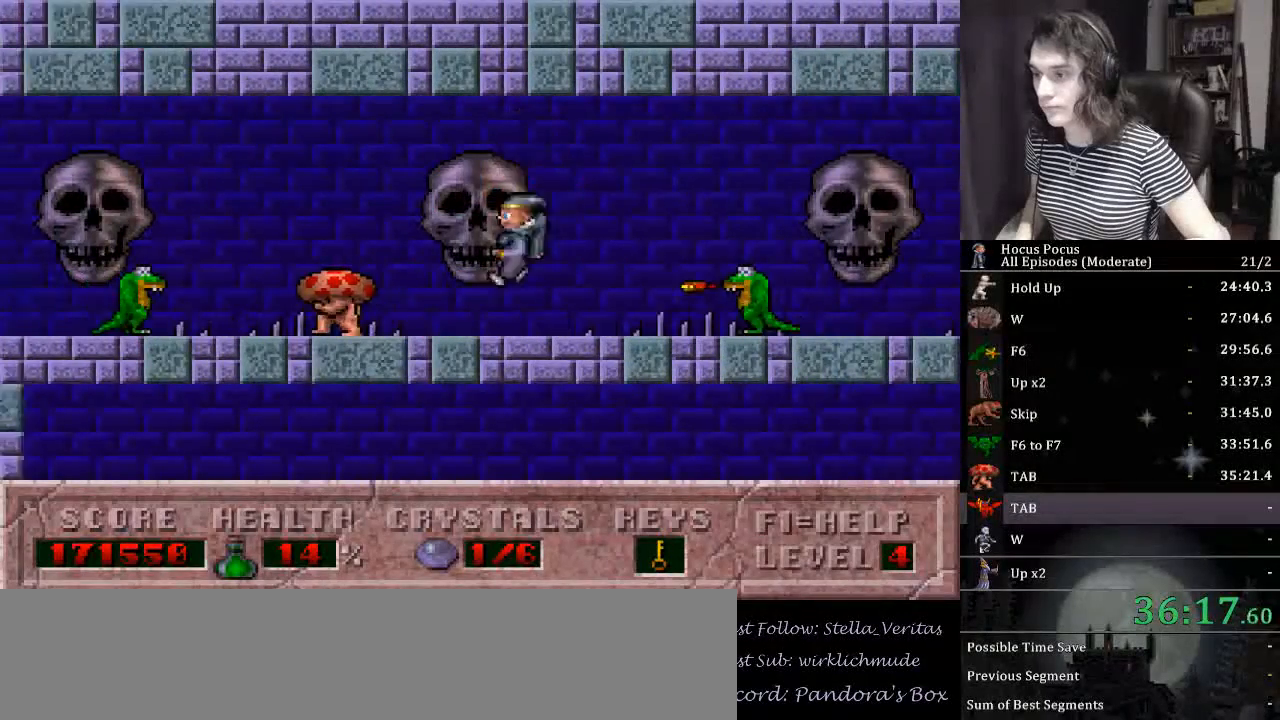
{"keys": ["right"], "events": [[334, "ctrl_l", "up"]]}
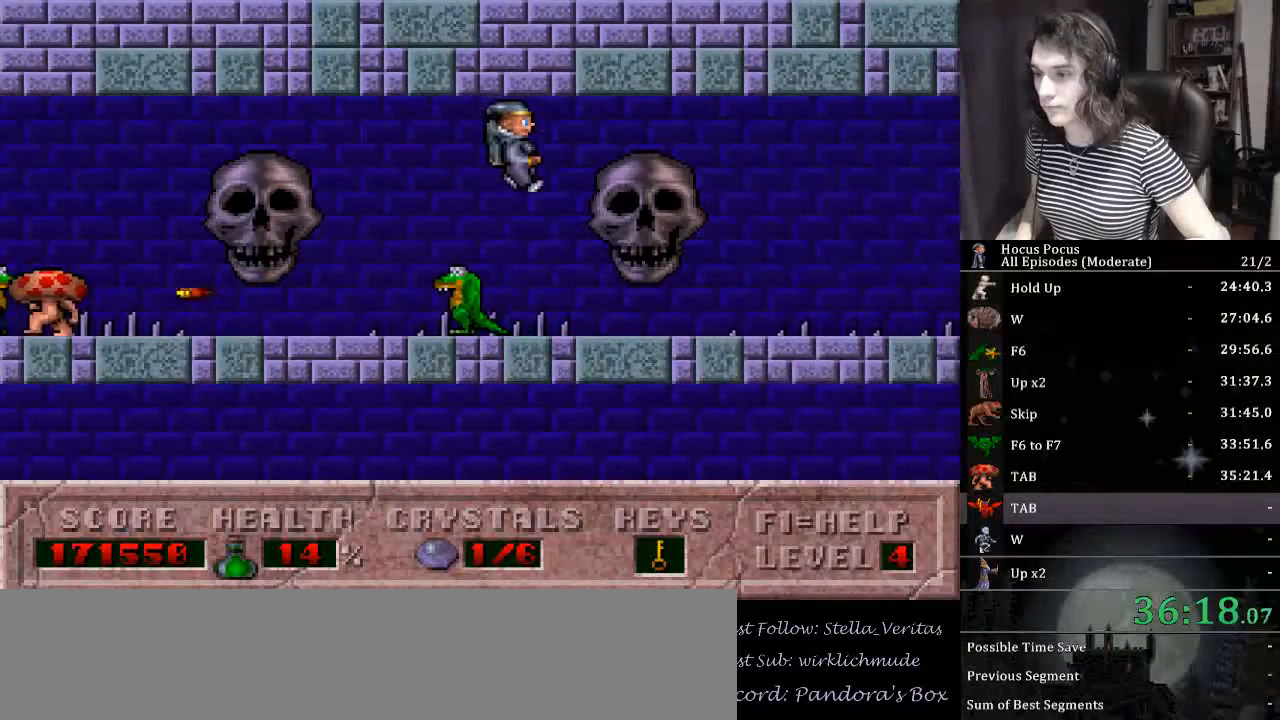
{"keys": ["ctrl_l", "right"], "events": [[234, "right", "up"], [300, "ctrl_l", "down"], [300, "left", "down"], [367, "left", "up"], [367, "right", "down"]]}
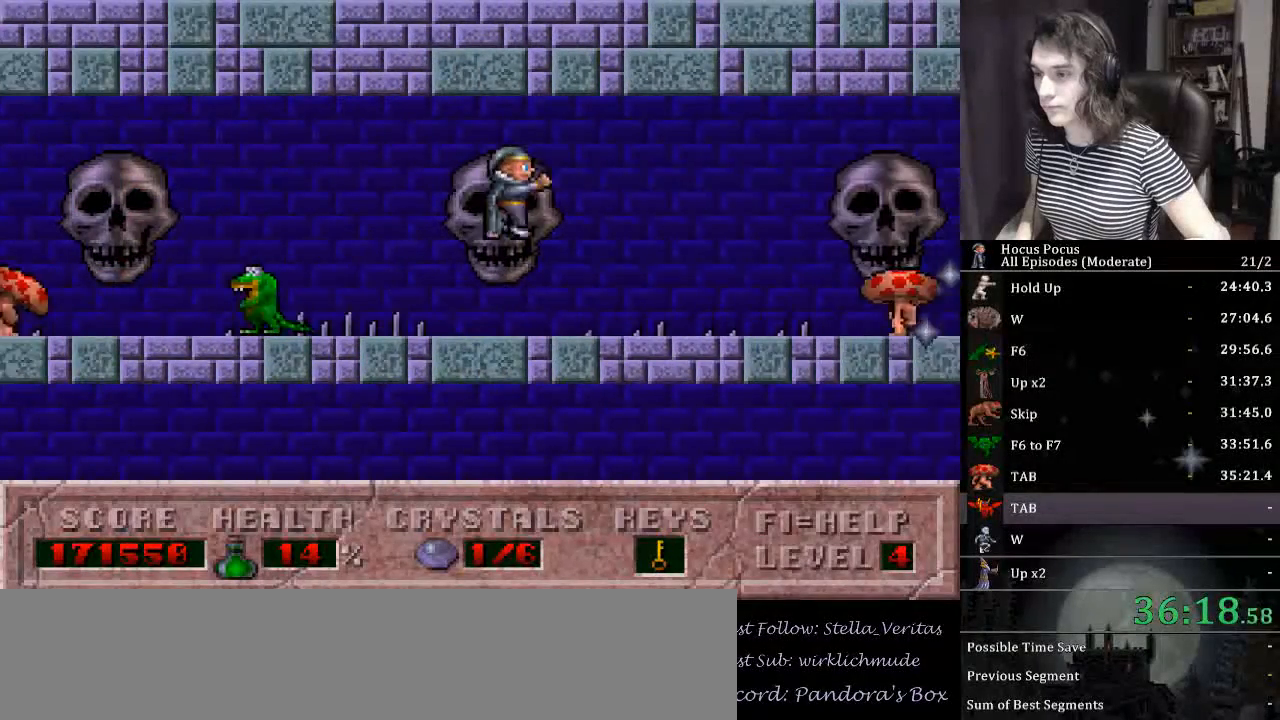
{"keys": ["right"], "events": [[34, "ctrl_l", "up"]]}
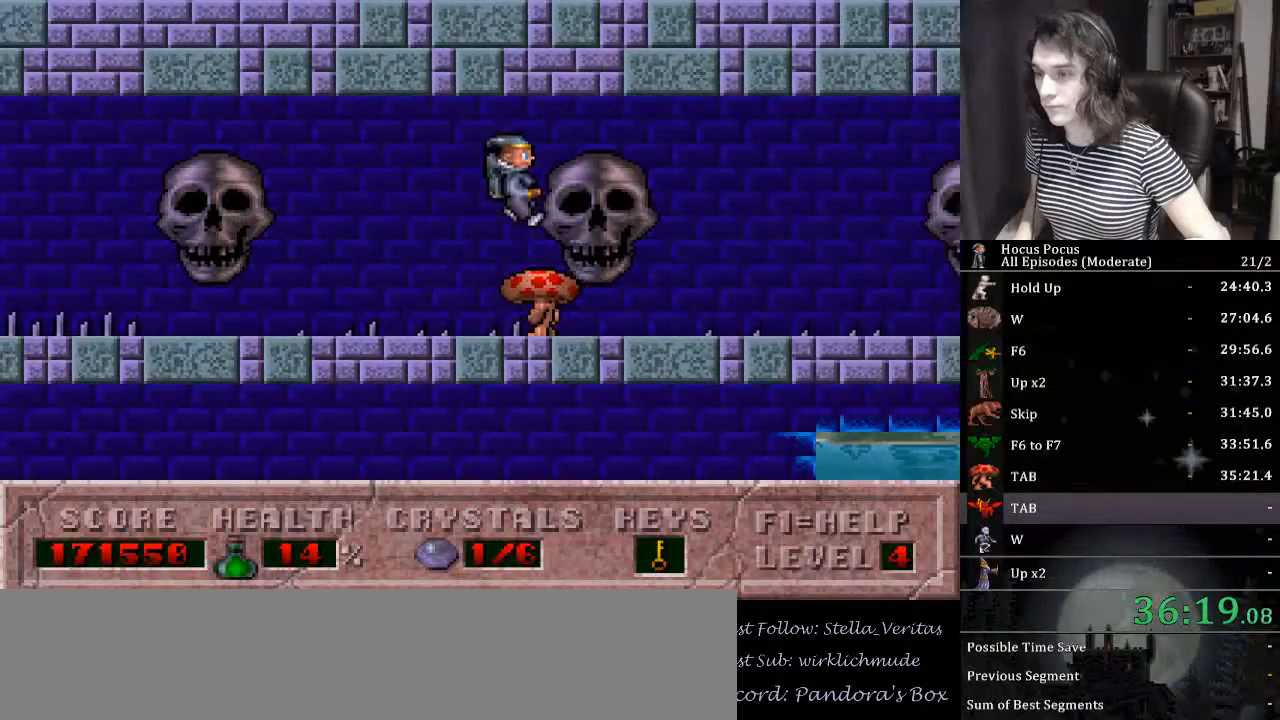
{"keys": ["ctrl_l", "right"], "events": [[200, "left", "down"], [200, "right", "up"], [234, "ctrl_l", "down"], [234, "left", "up"], [234, "right", "down"]]}
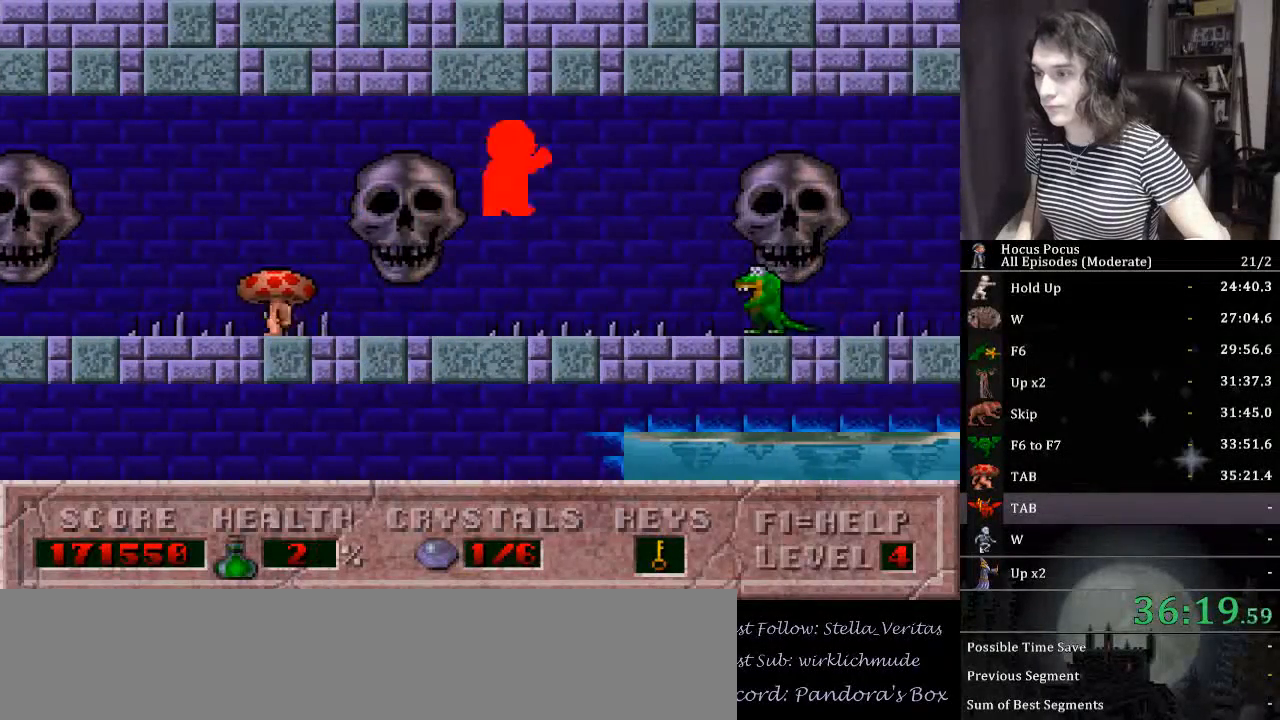
{"keys": ["right"], "events": [[67, "ctrl_l", "up"], [67, "left", "down"], [67, "right", "up"], [467, "left", "up"], [467, "right", "down"]]}
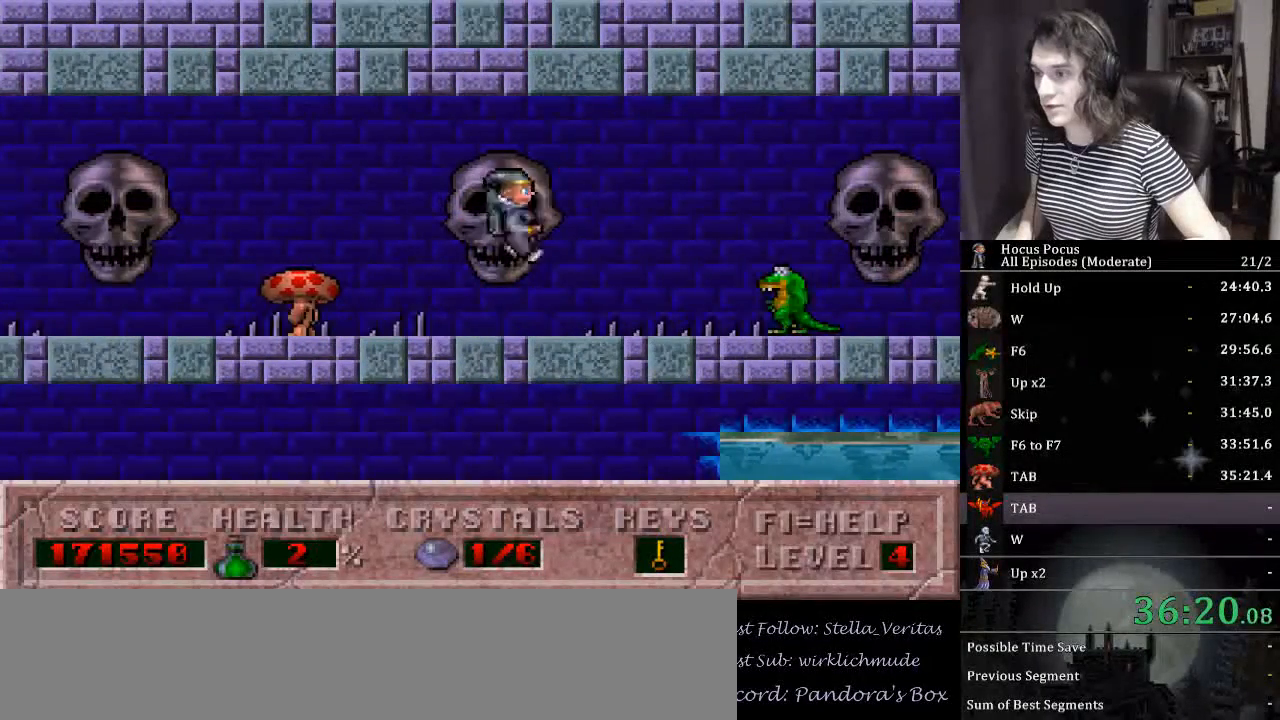
{"keys": ["right"], "events": [[34, "right", "up"], [100, "alt_l", "down"], [200, "alt_l", "up"], [234, "left", "down"], [267, "ctrl_l", "down"], [367, "left", "up"], [367, "right", "down"], [467, "ctrl_l", "up"]]}
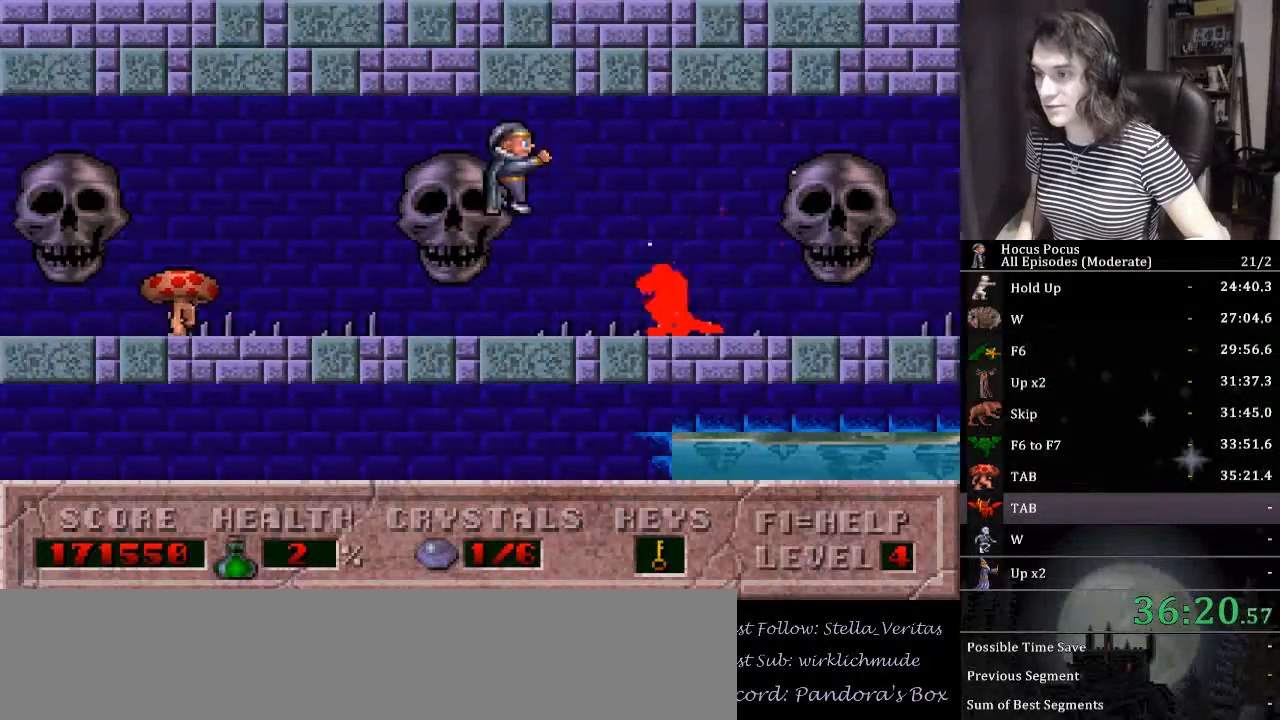
{"keys": ["right"], "events": []}
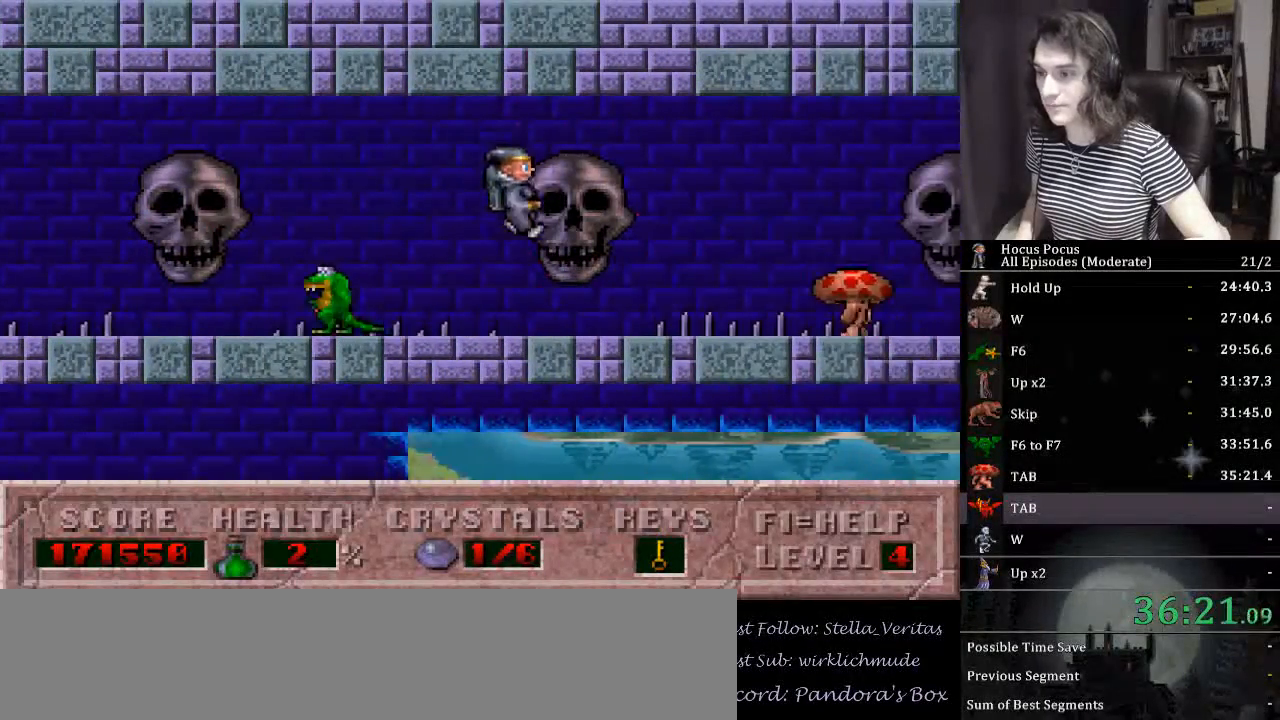
{"keys": ["ctrl_l", "right"], "events": [[134, "right", "up"], [200, "left", "down"], [300, "left", "up"], [400, "ctrl_l", "down"], [400, "right", "down"]]}
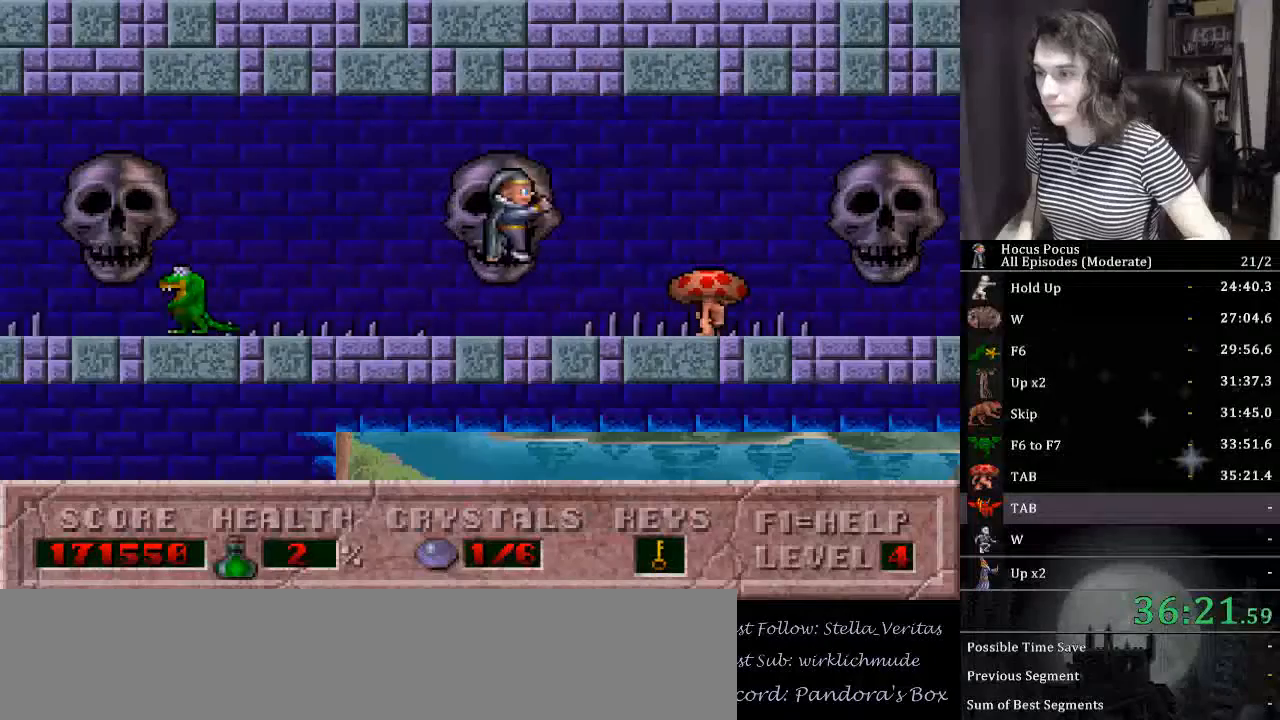
{"keys": ["right"], "events": [[334, "ctrl_l", "up"]]}
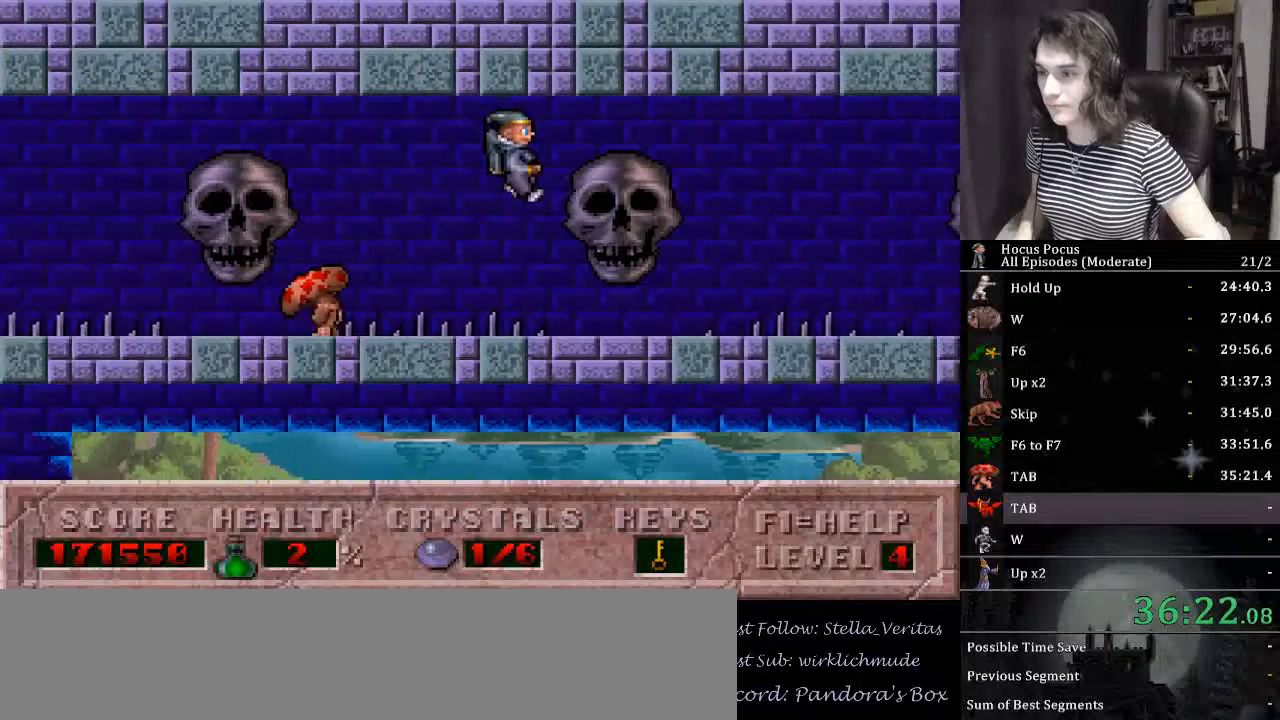
{"keys": [], "events": [[234, "right", "up"], [334, "left", "down"], [434, "left", "up"]]}
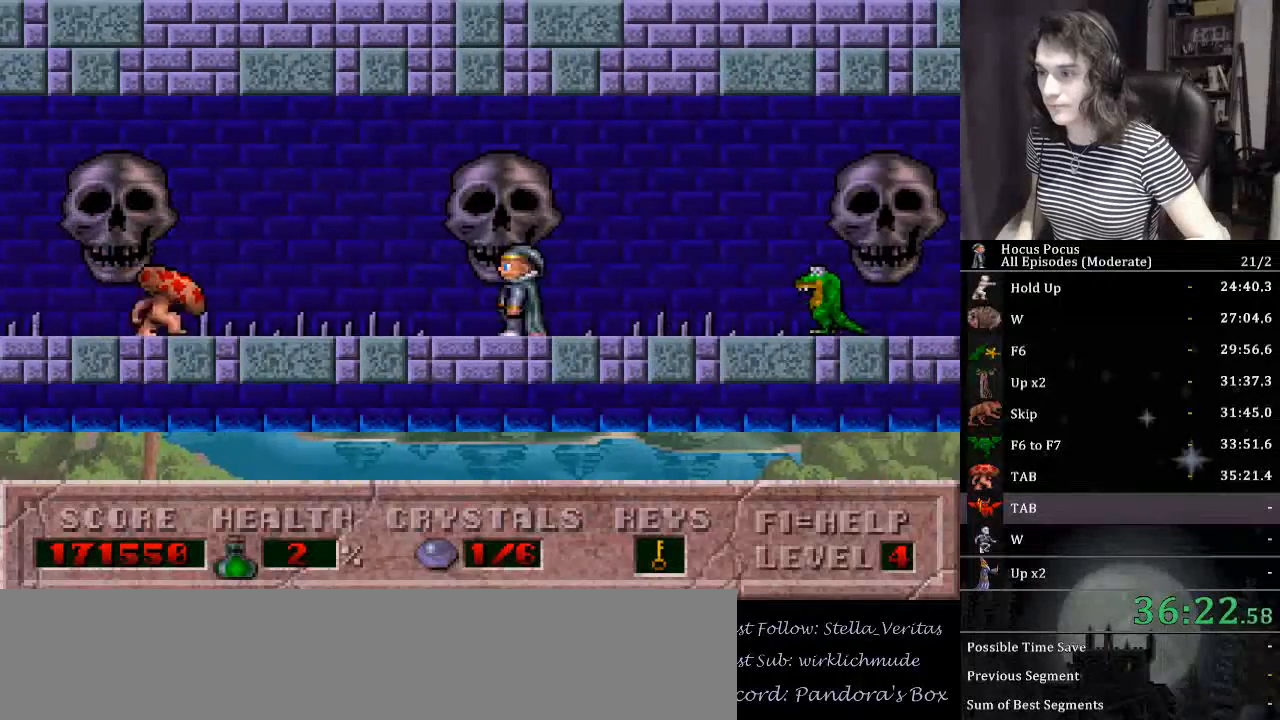
{"keys": ["ctrl_l", "right"], "events": [[167, "ctrl_l", "down"], [167, "right", "down"]]}
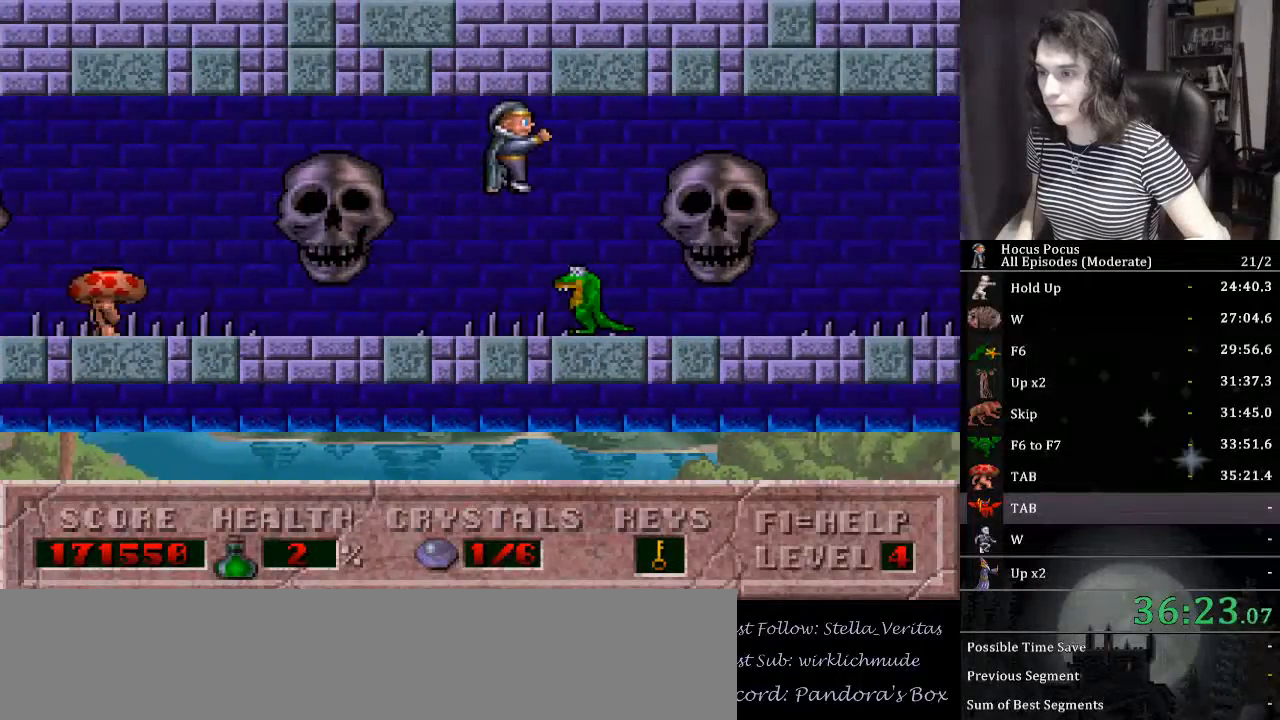
{"keys": [], "events": [[134, "ctrl_l", "up"], [367, "right", "up"]]}
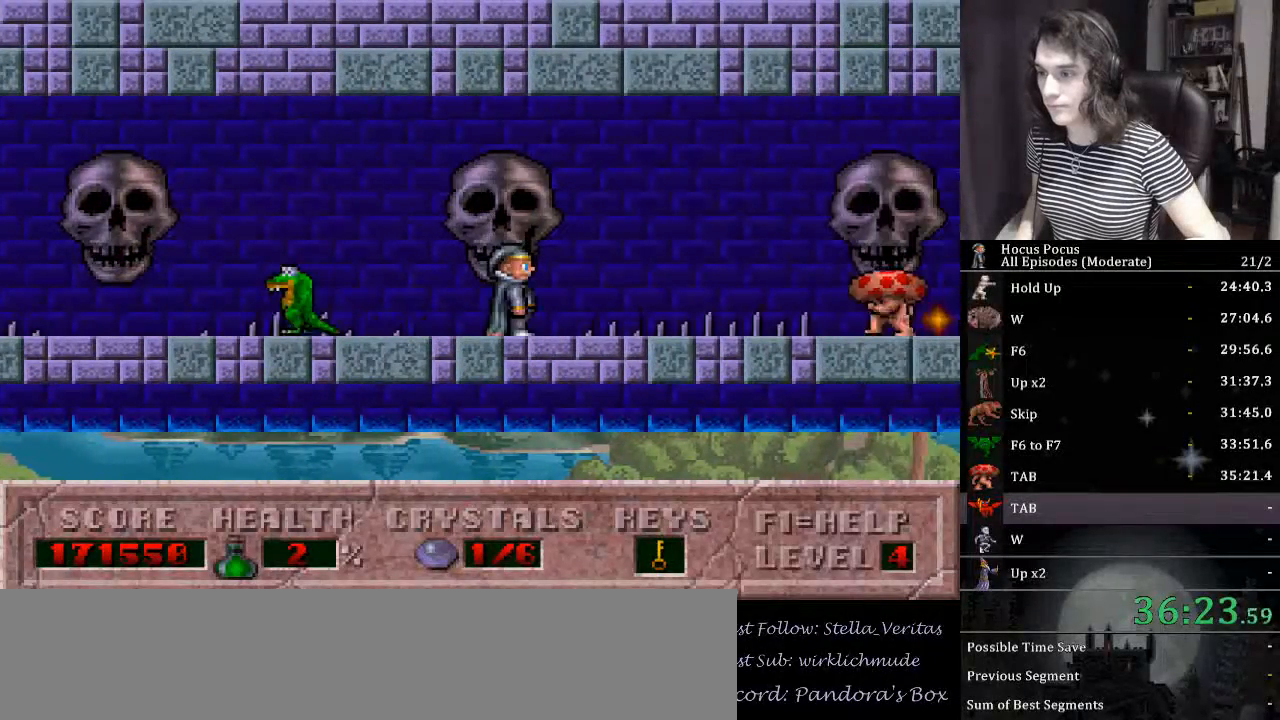
{"keys": ["ctrl_l", "right"], "events": [[300, "right", "down"], [334, "ctrl_l", "down"]]}
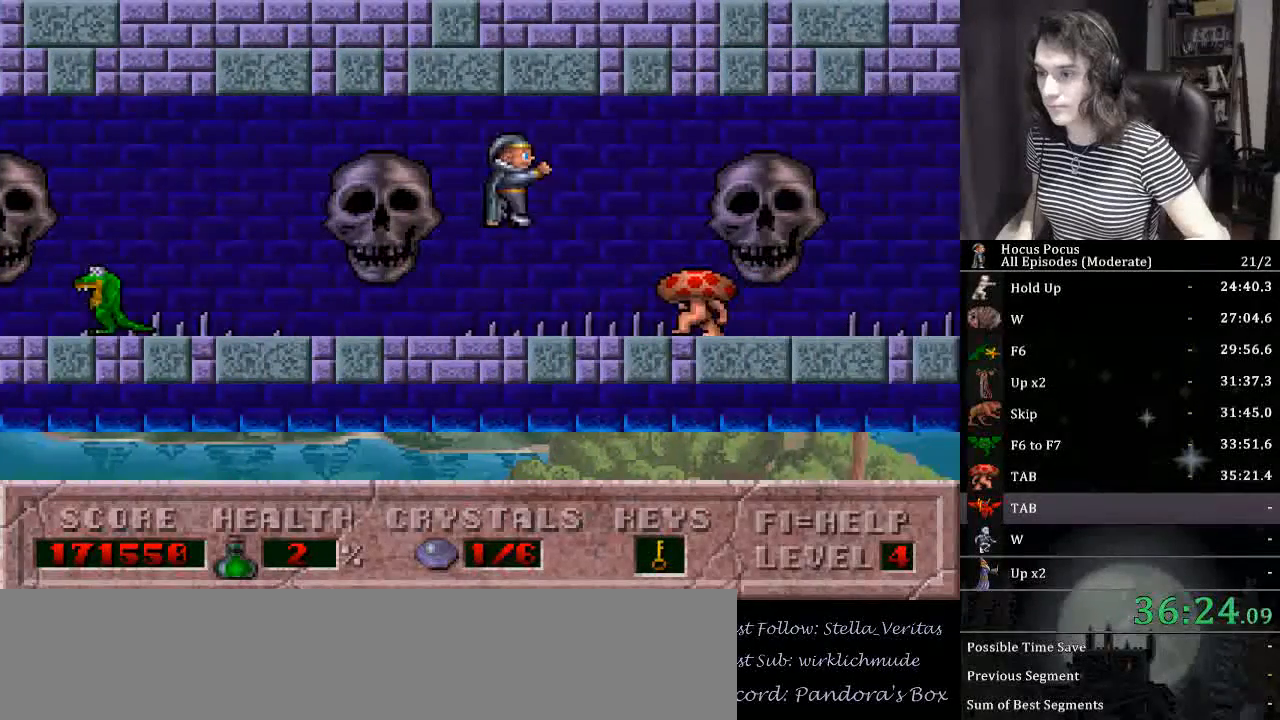
{"keys": [], "events": [[134, "ctrl_l", "up"], [500, "right", "up"]]}
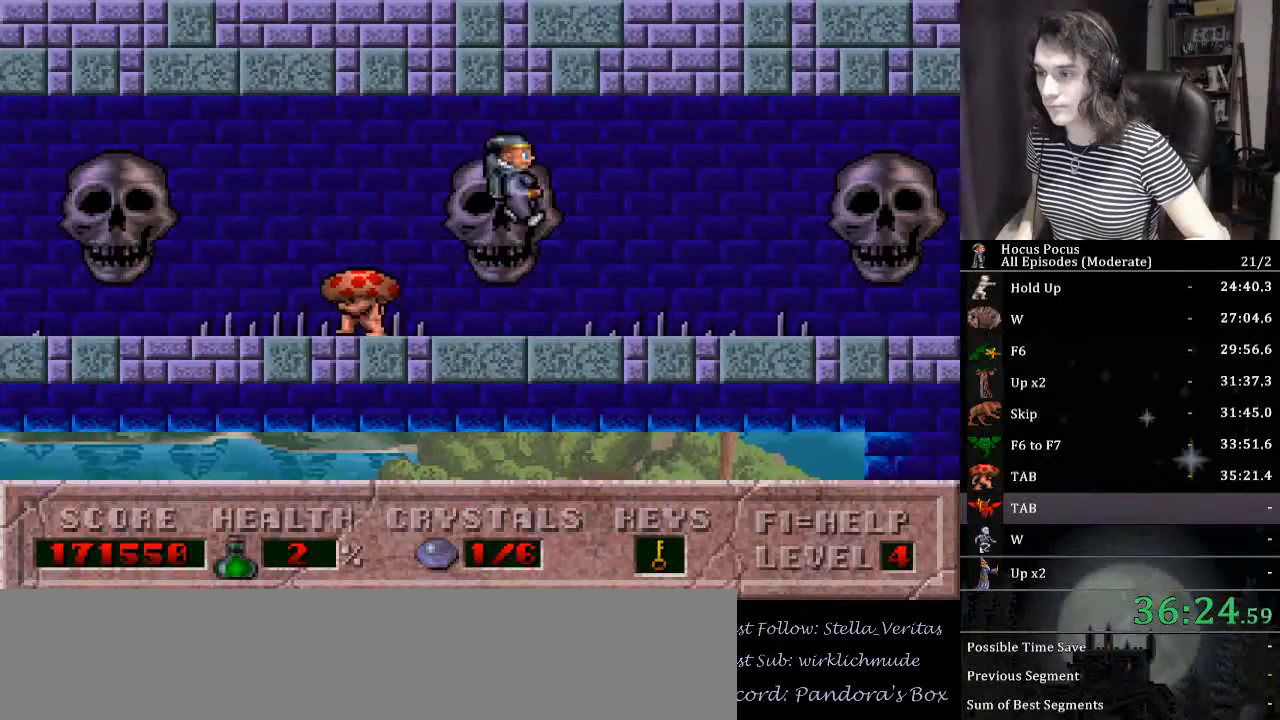
{"keys": ["right"], "events": [[134, "ctrl_l", "down"], [134, "right", "down"], [367, "ctrl_l", "up"]]}
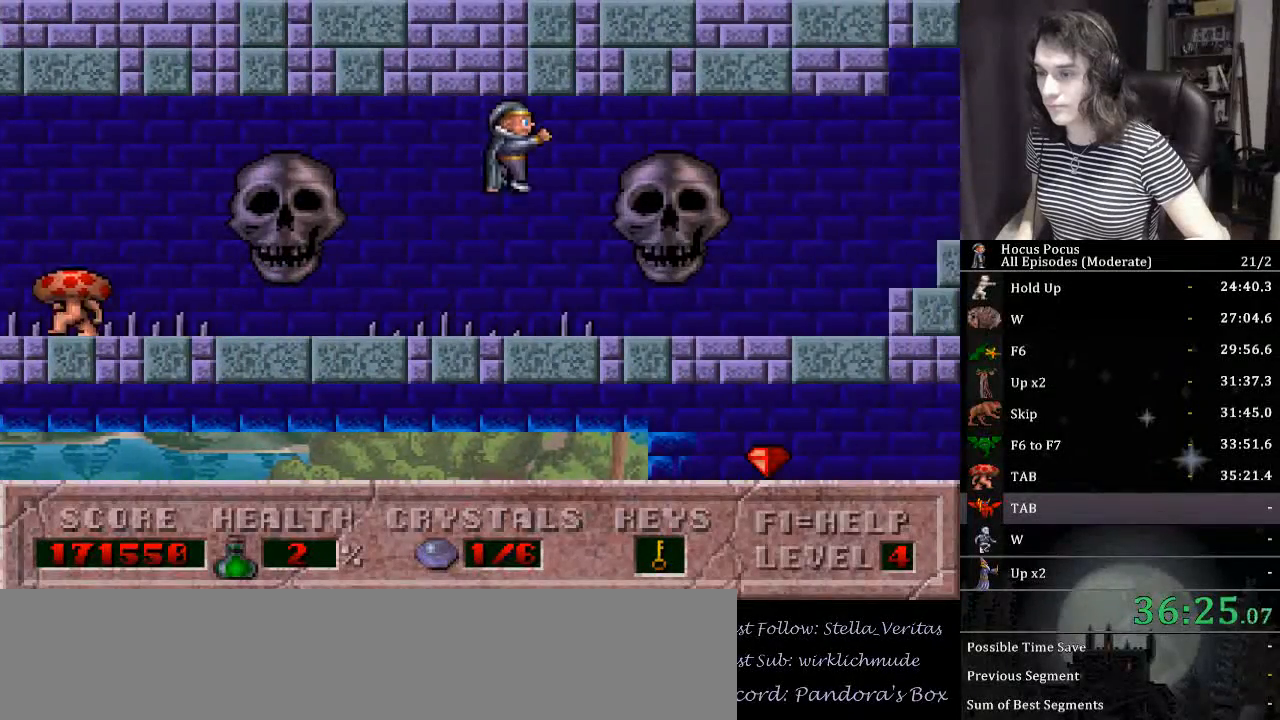
{"keys": ["right"], "events": []}
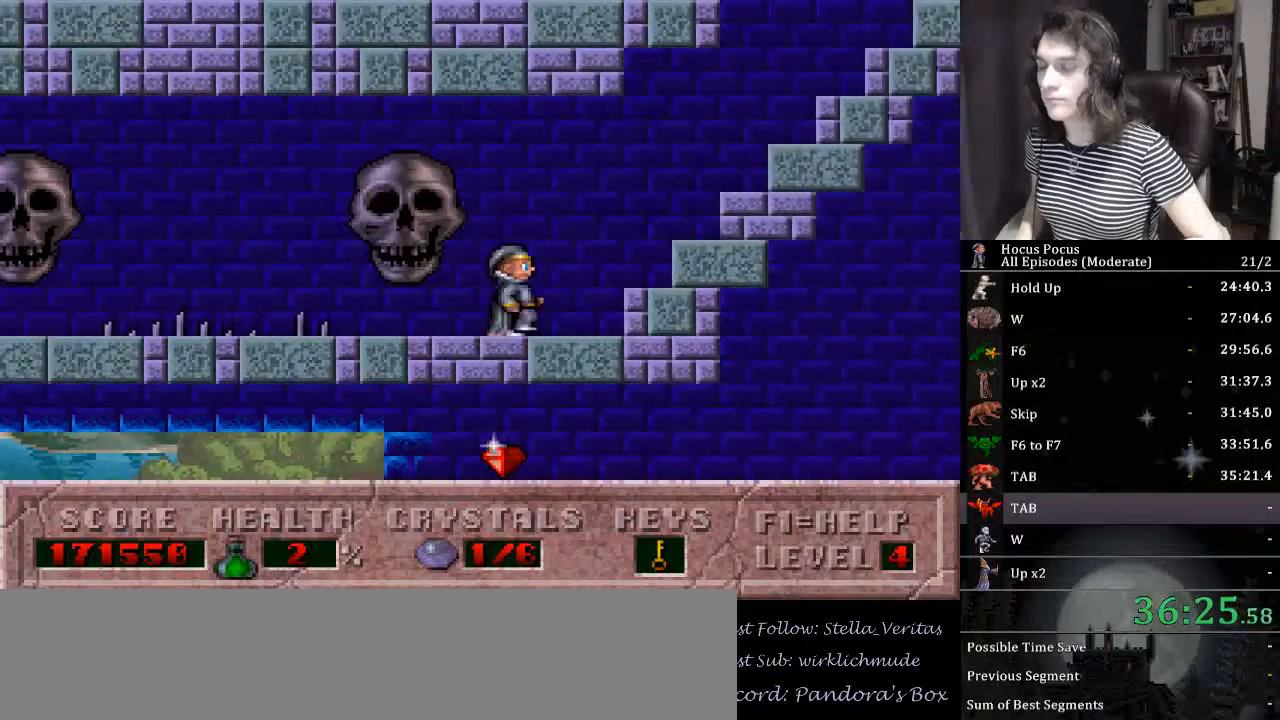
{"keys": ["right"], "events": []}
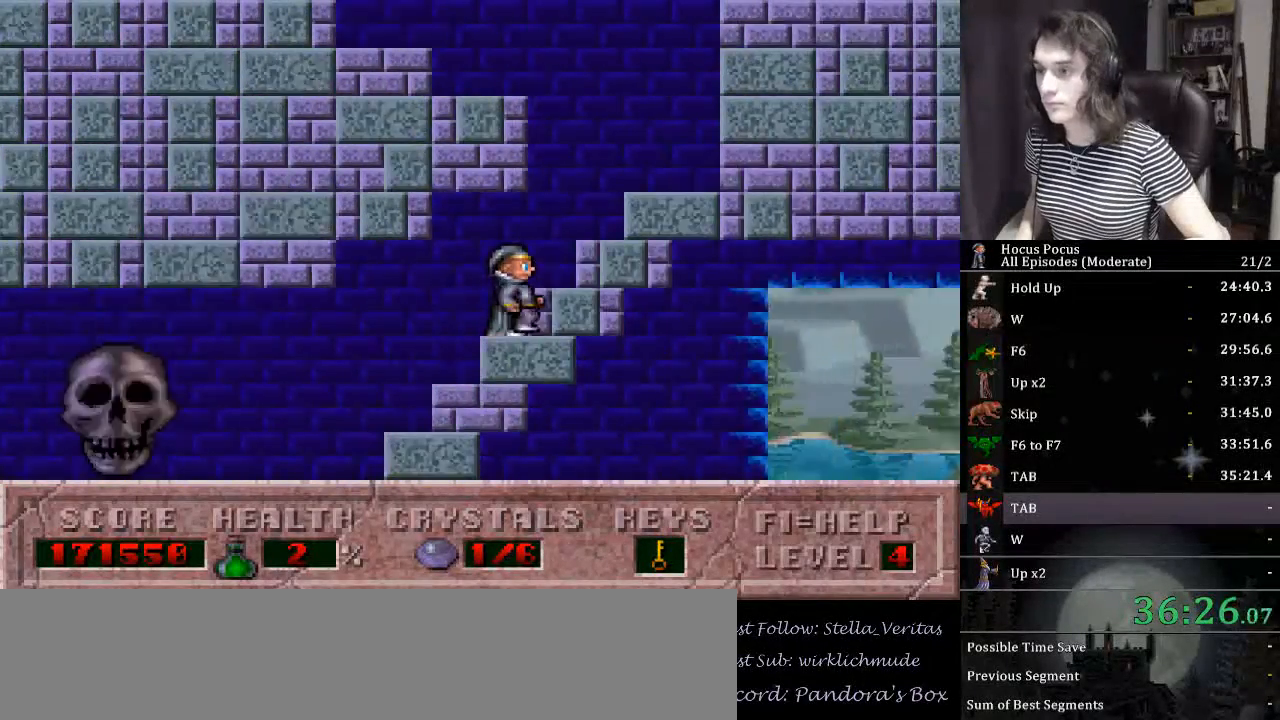
{"keys": ["ctrl_l", "left"], "events": [[234, "ctrl_l", "down"], [234, "left", "down"], [267, "right", "up"]]}
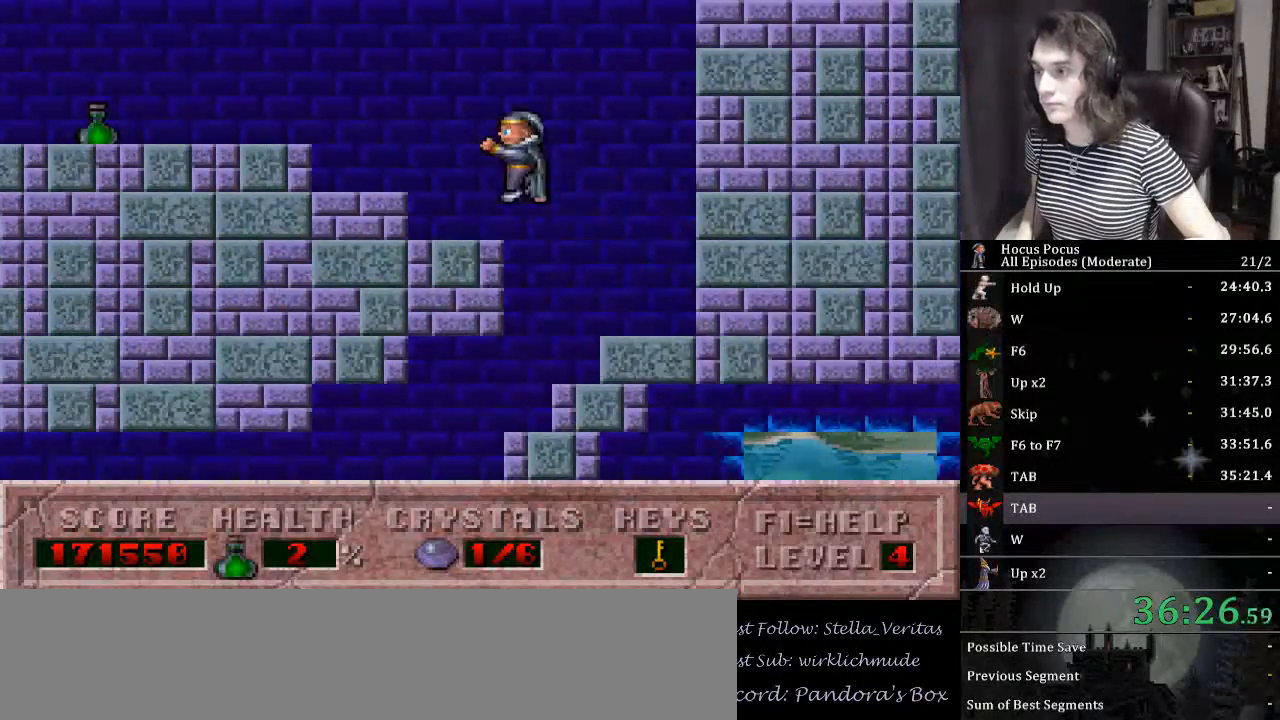
{"keys": ["left"], "events": [[134, "ctrl_l", "up"]]}